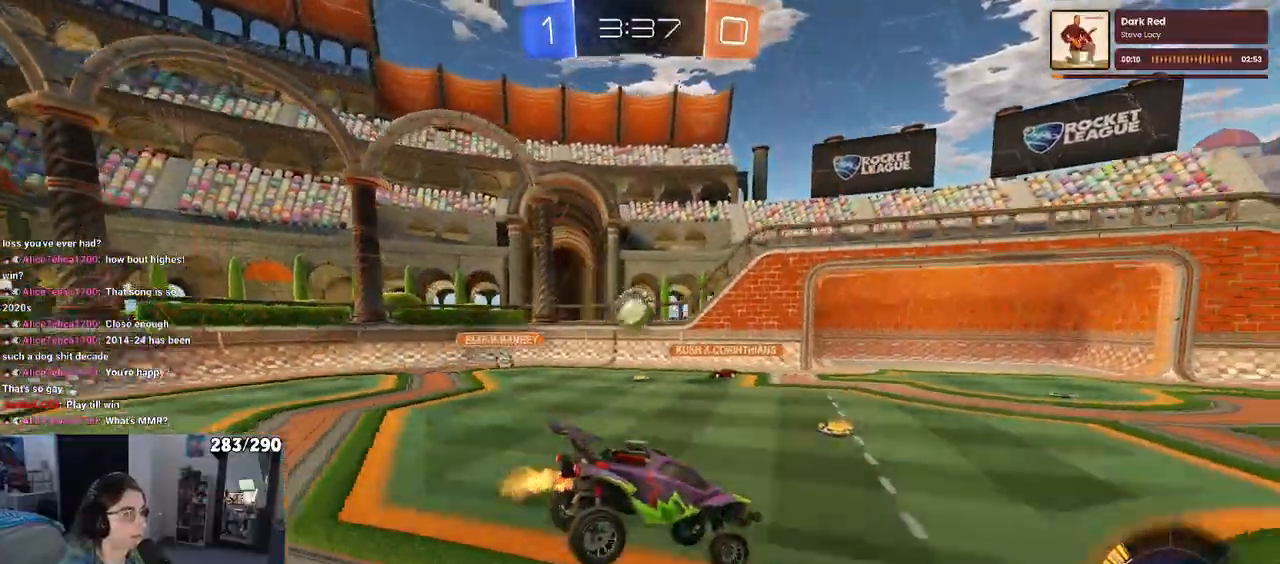
Gameplay with a controller (PlayStation layout); each line is a JSON object with the inputs held at the frame after it. "events" lists button and stick changes between this image and that frame as [ms after this image, input, new state], when the widget could be followed in between. Not read: L1 R1.
{"buttons": ["R2"], "left_stick": "left", "right_stick": "center", "events": []}
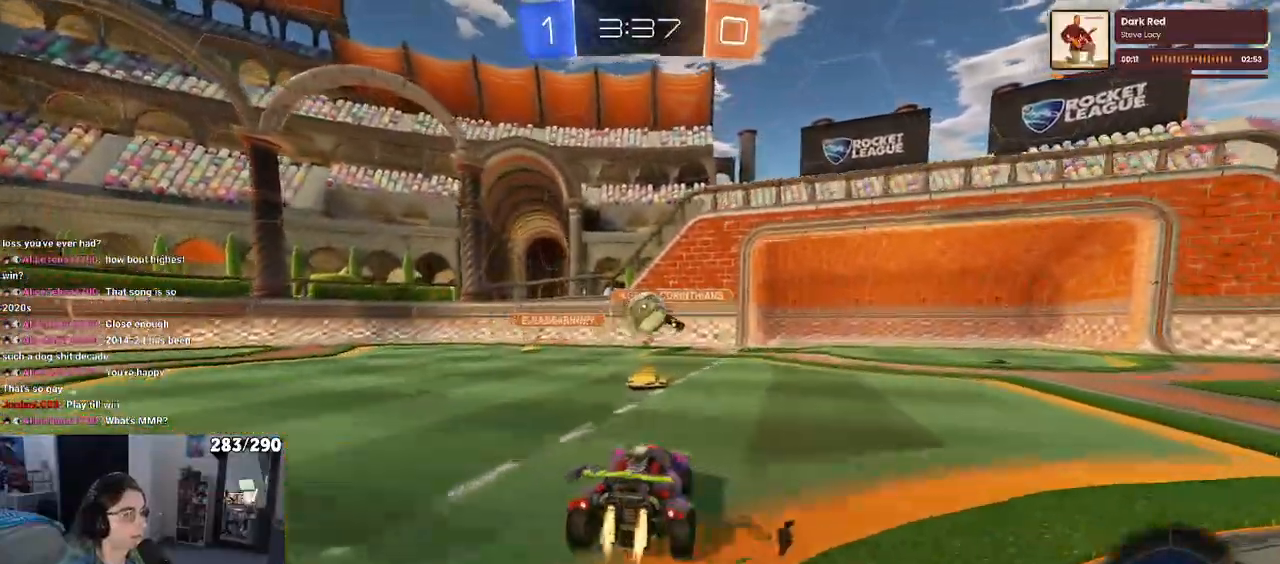
{"buttons": ["CROSS", "R2"], "left_stick": "down", "right_stick": "center", "events": [[83, "left_stick", "center"], [150, "left_stick", "right"], [183, "R2", "up"], [217, "L2", "down"], [233, "left_stick", "down-right"], [350, "R2", "down"], [383, "L2", "up"], [433, "CROSS", "down"], [467, "left_stick", "down"]]}
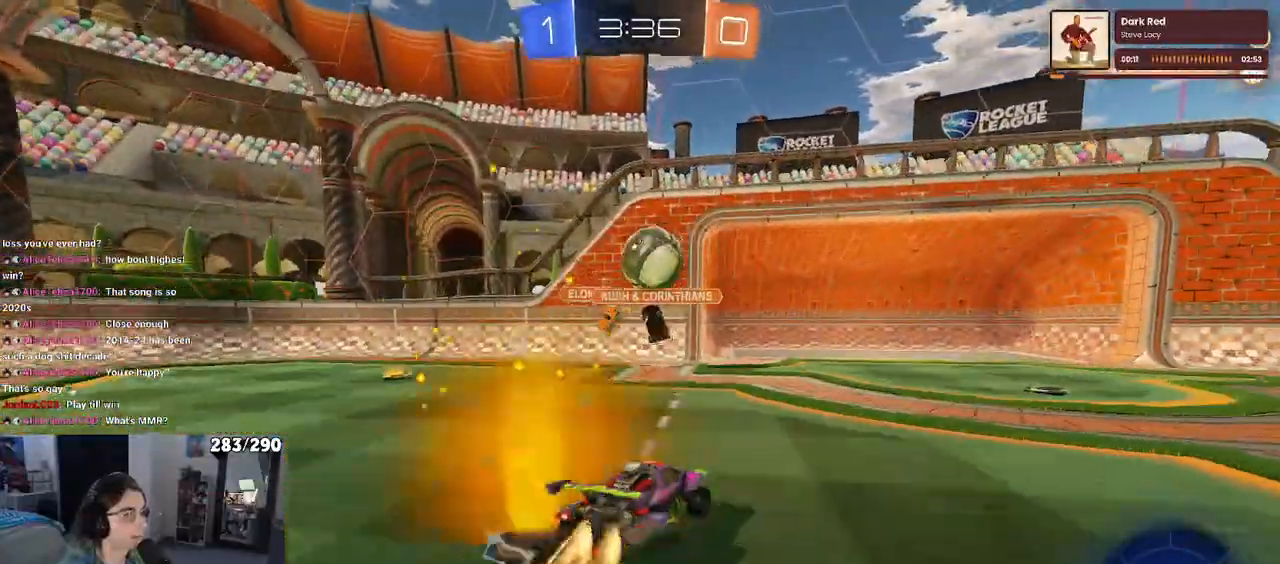
{"buttons": ["R2"], "left_stick": "up", "right_stick": "center", "events": [[117, "CROSS", "up"], [117, "left_stick", "center"], [167, "CROSS", "down"], [167, "left_stick", "up"], [250, "CROSS", "up"]]}
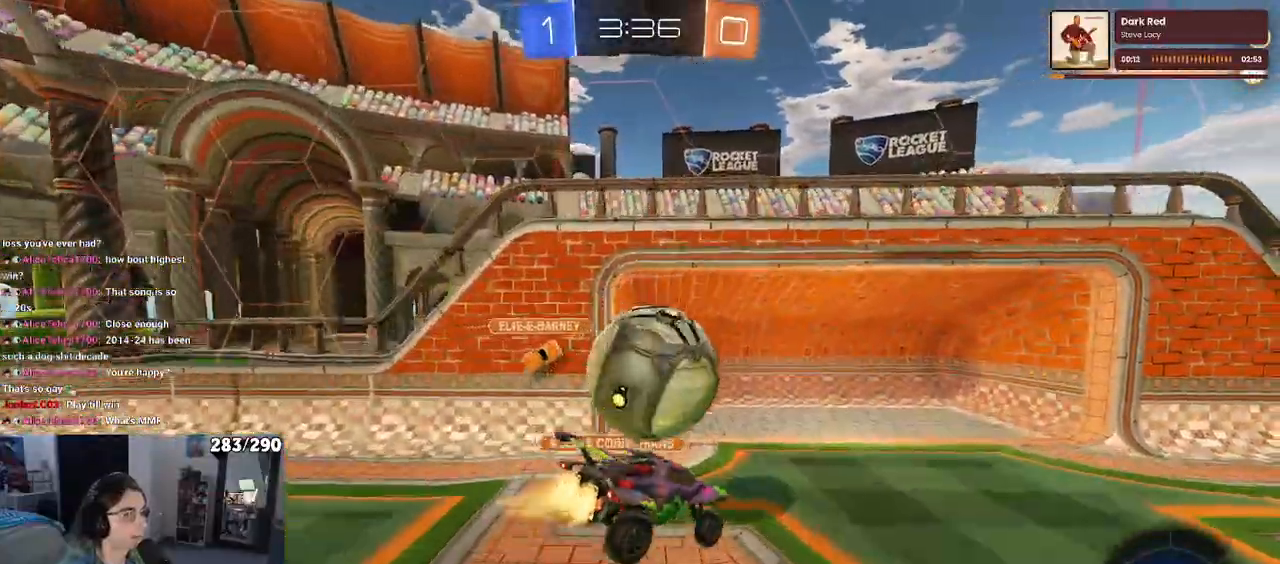
{"buttons": ["R2"], "left_stick": "left", "right_stick": "center", "events": [[33, "left_stick", "left"], [100, "left_stick", "down-left"], [500, "left_stick", "left"]]}
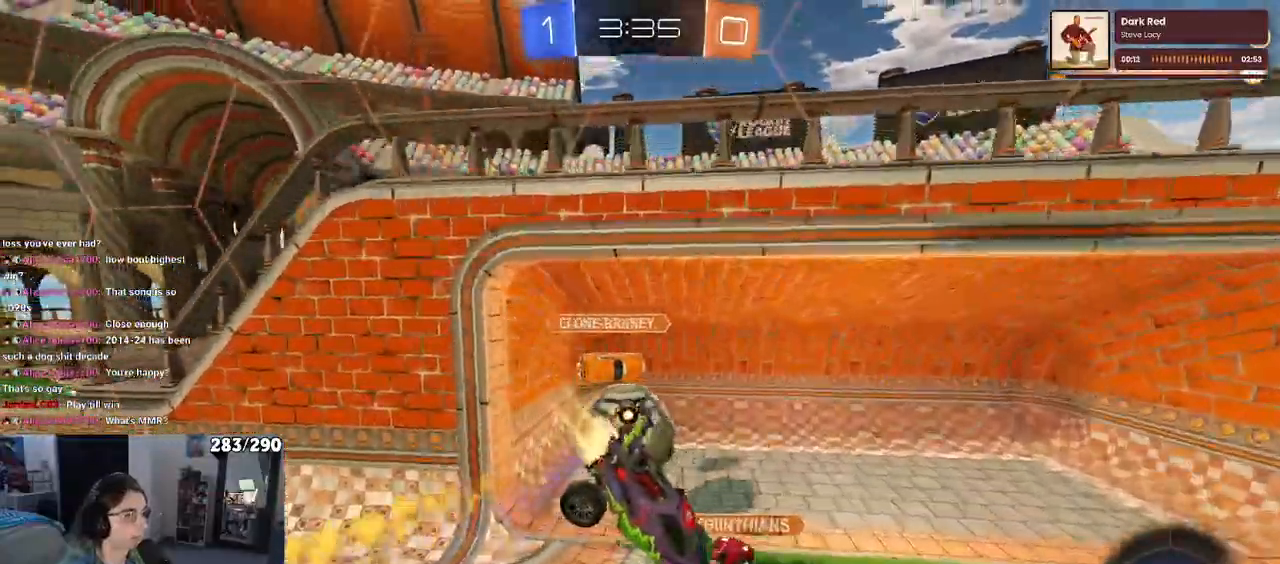
{"buttons": ["SQUARE", "R2"], "left_stick": "left", "right_stick": "center", "events": [[400, "SQUARE", "down"]]}
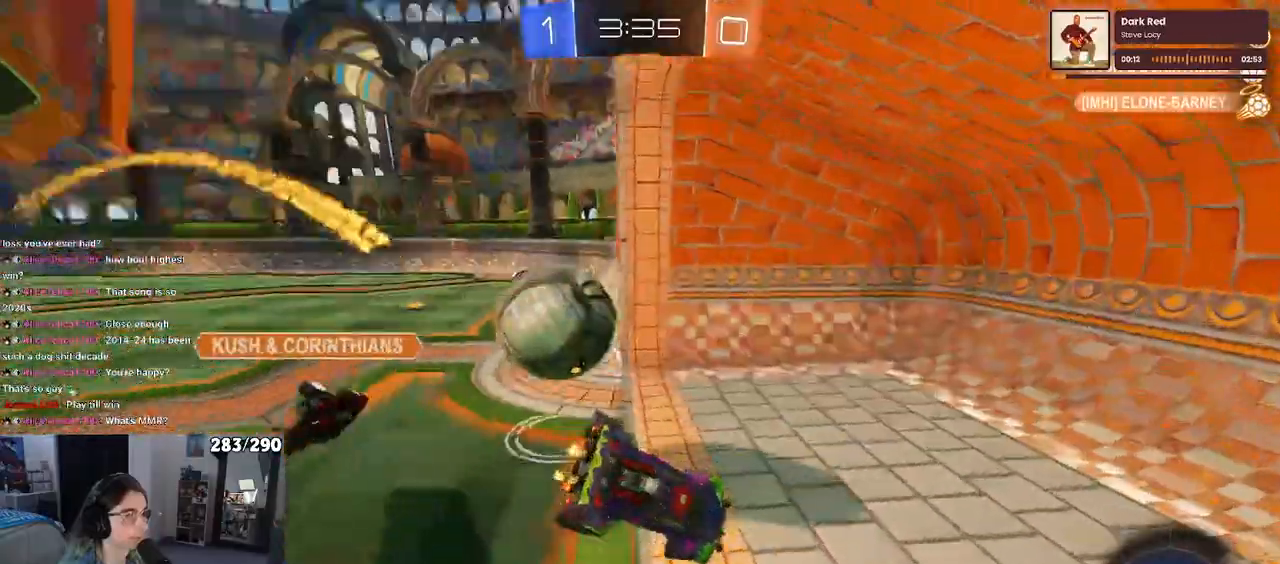
{"buttons": ["R2"], "left_stick": "left", "right_stick": "center", "events": [[133, "SQUARE", "up"], [133, "left_stick", "center"], [500, "left_stick", "left"]]}
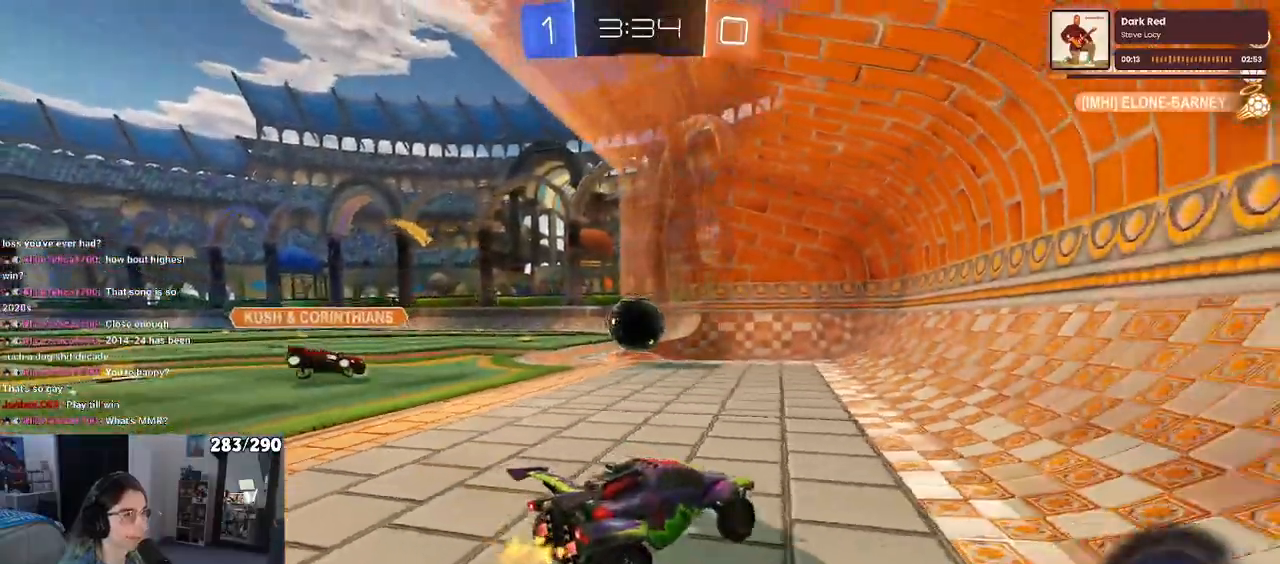
{"buttons": [], "left_stick": "center", "right_stick": "center", "events": [[350, "left_stick", "center"], [367, "R2", "up"]]}
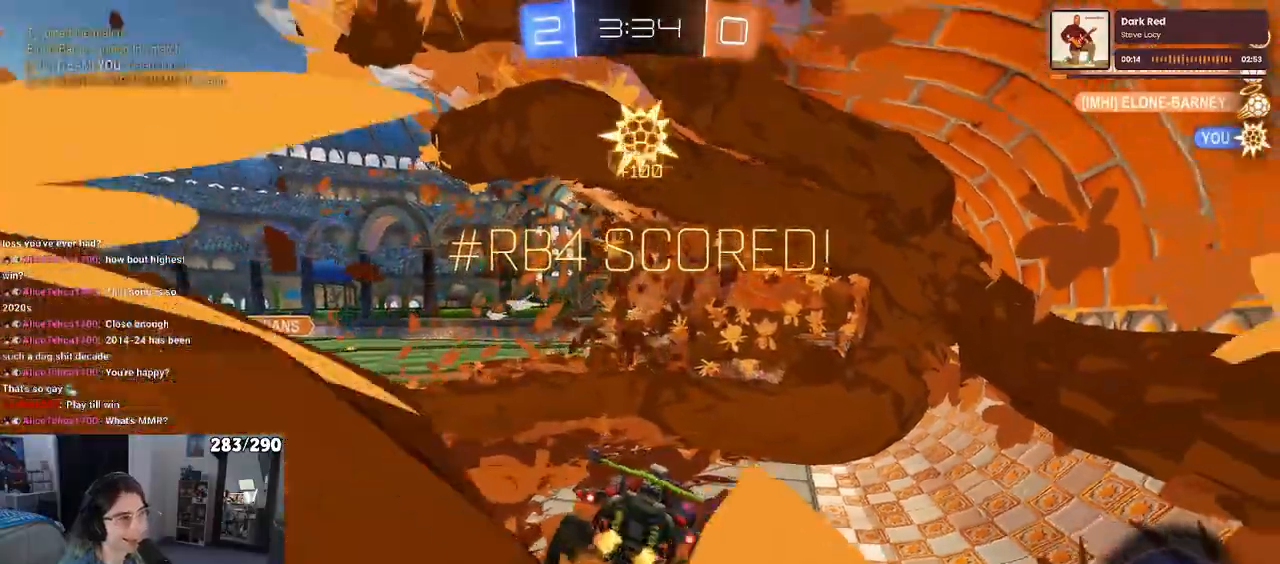
{"buttons": [], "left_stick": "center", "right_stick": "center", "events": []}
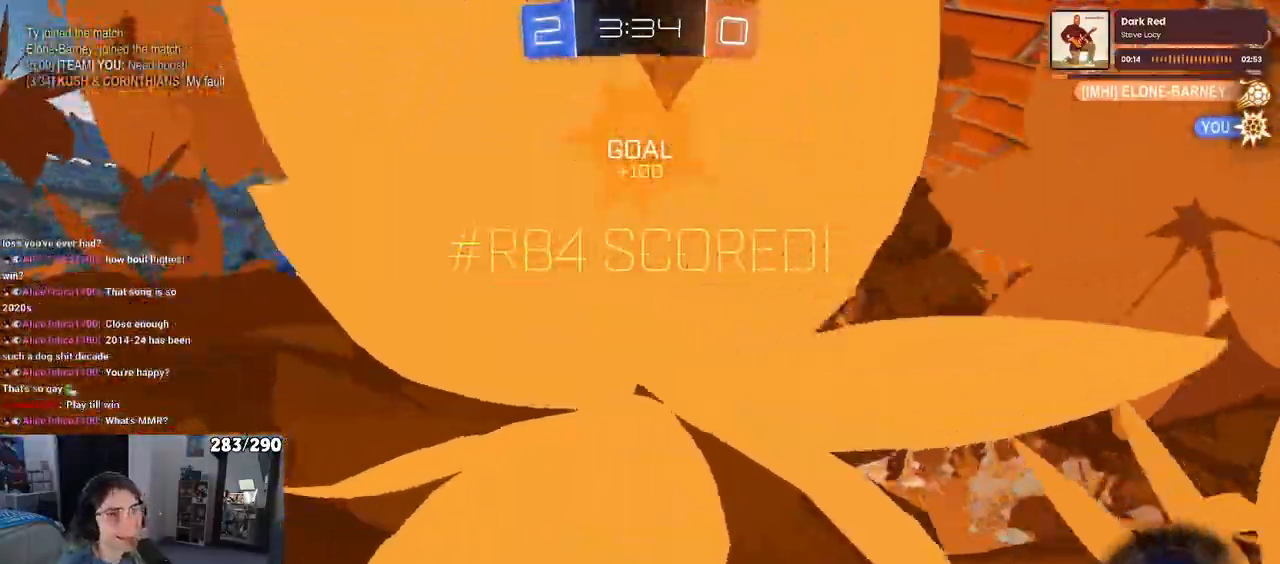
{"buttons": [], "left_stick": "center", "right_stick": "center", "events": []}
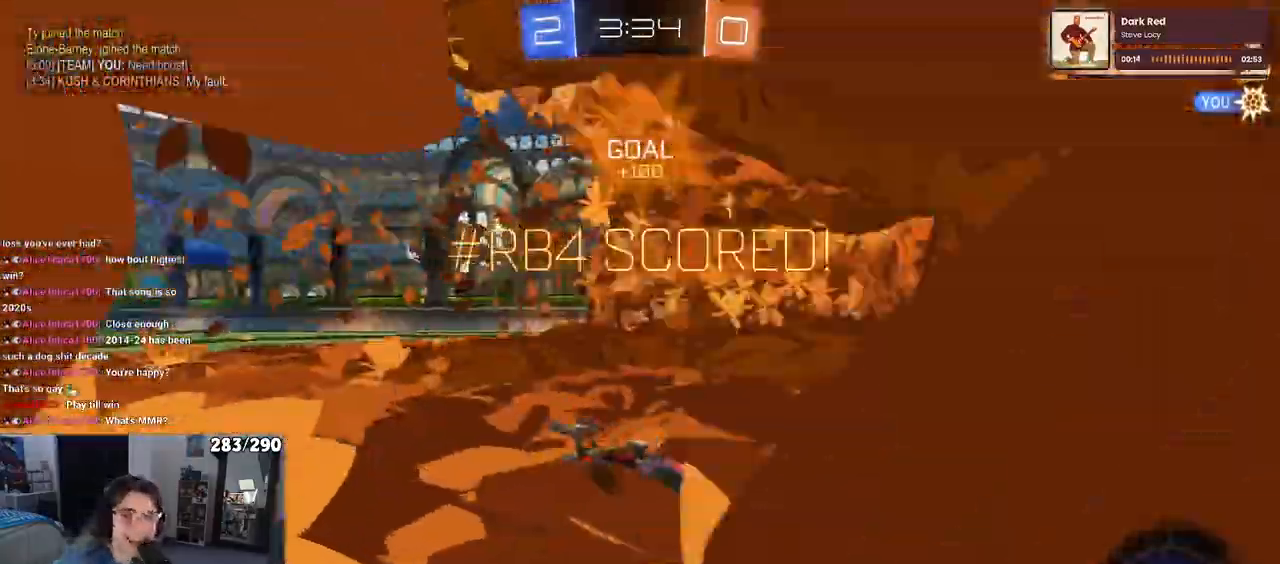
{"buttons": [], "left_stick": "center", "right_stick": "center", "events": []}
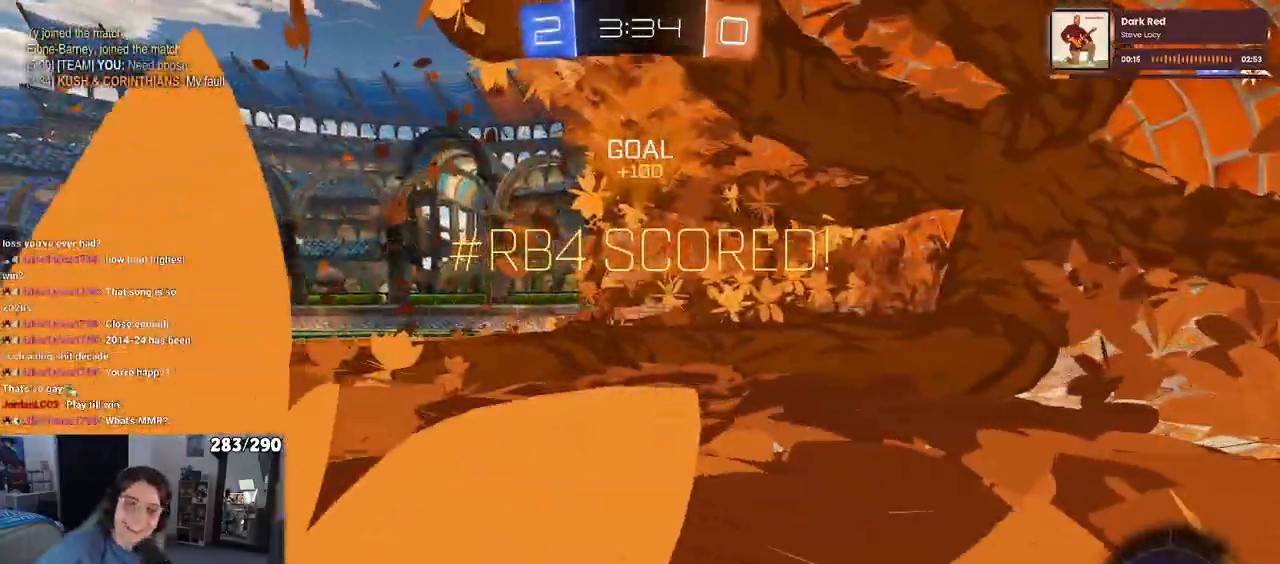
{"buttons": [], "left_stick": "center", "right_stick": "center", "events": []}
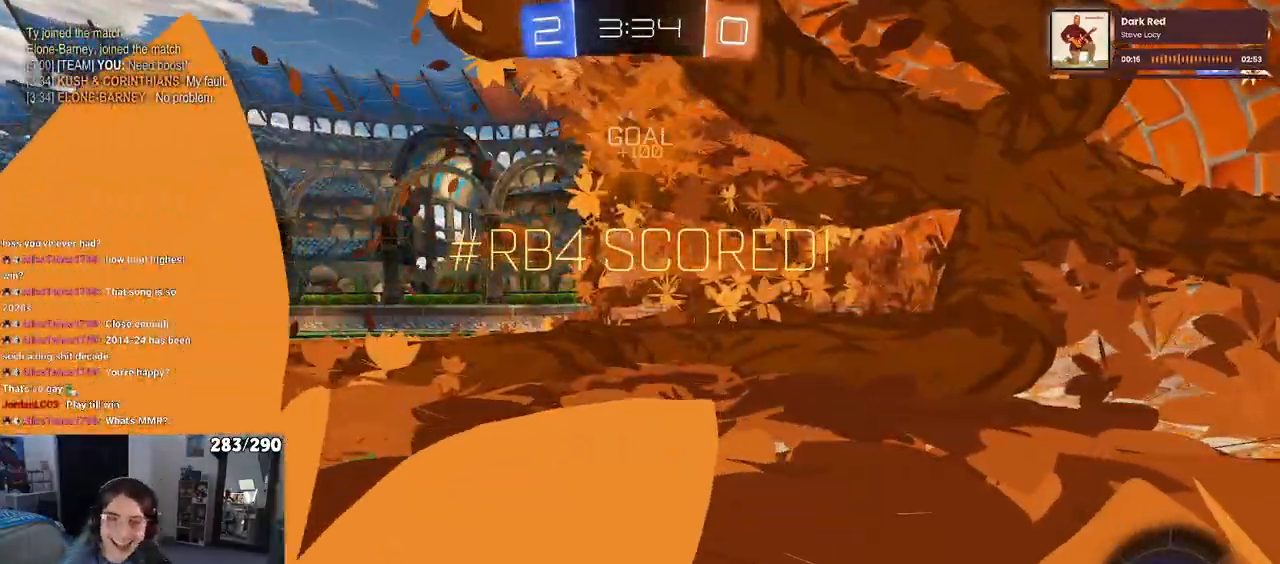
{"buttons": ["CROSS"], "left_stick": "center", "right_stick": "center", "events": [[300, "CROSS", "down"], [383, "CROSS", "up"], [467, "CROSS", "down"]]}
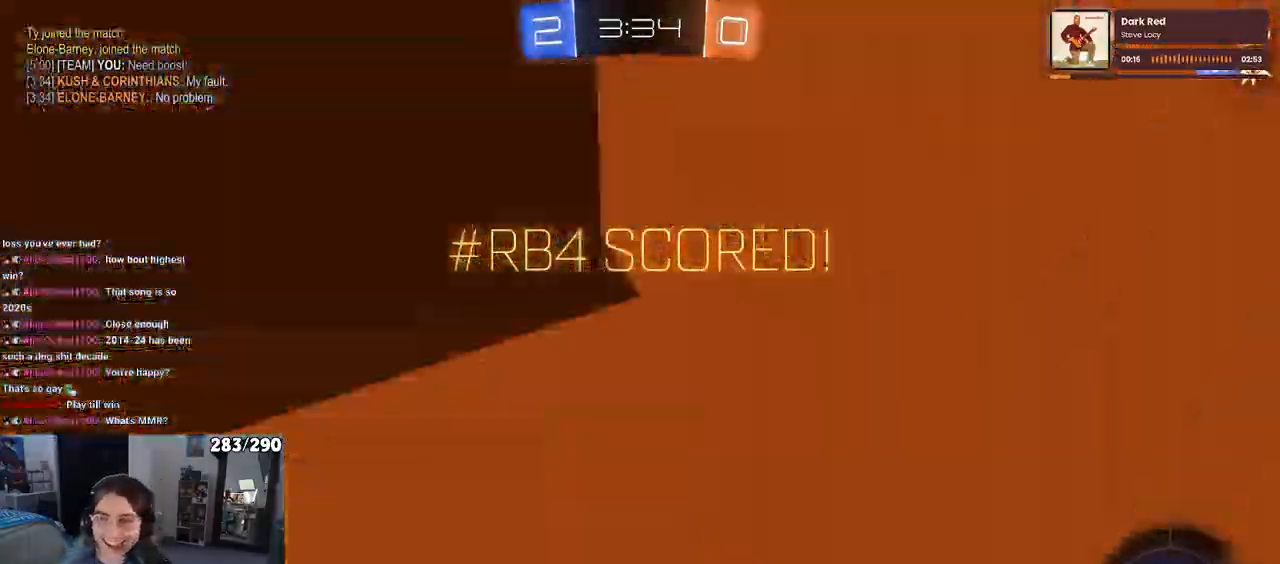
{"buttons": [], "left_stick": "center", "right_stick": "center", "events": [[100, "CROSS", "up"], [183, "CROSS", "down"], [267, "CROSS", "up"]]}
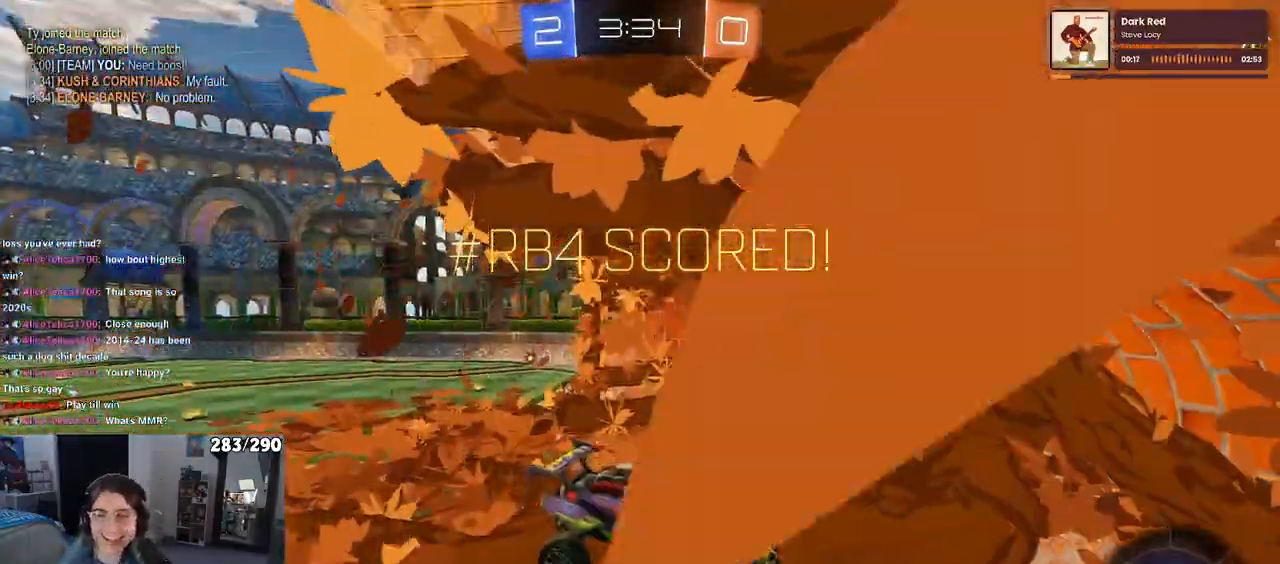
{"buttons": [], "left_stick": "center", "right_stick": "center", "events": []}
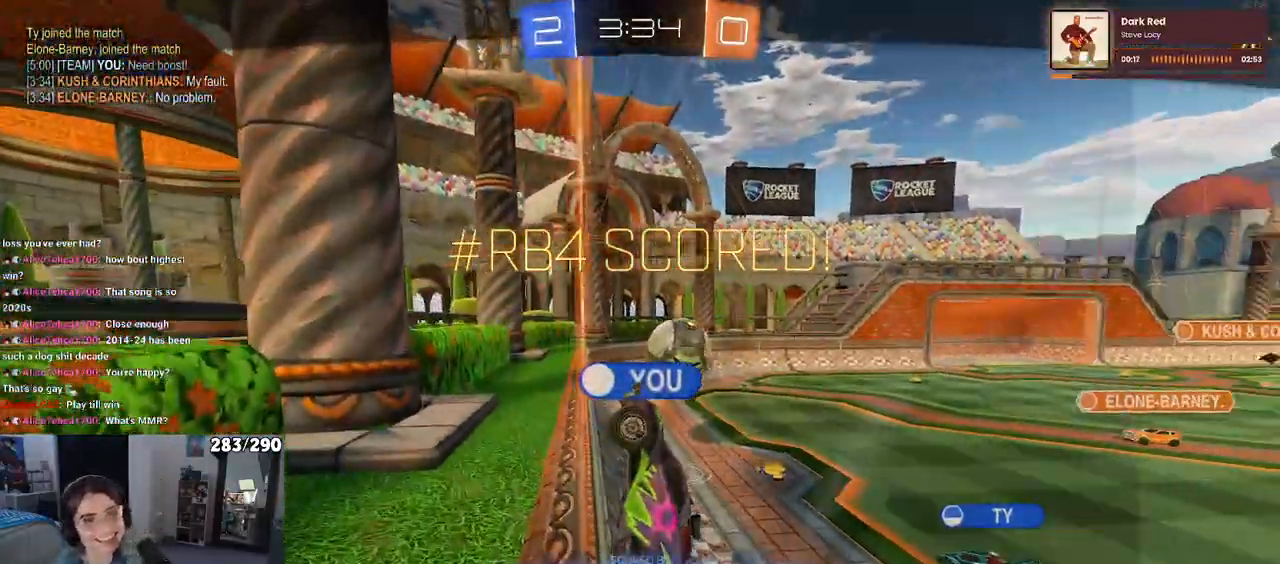
{"buttons": [], "left_stick": "center", "right_stick": "center", "events": []}
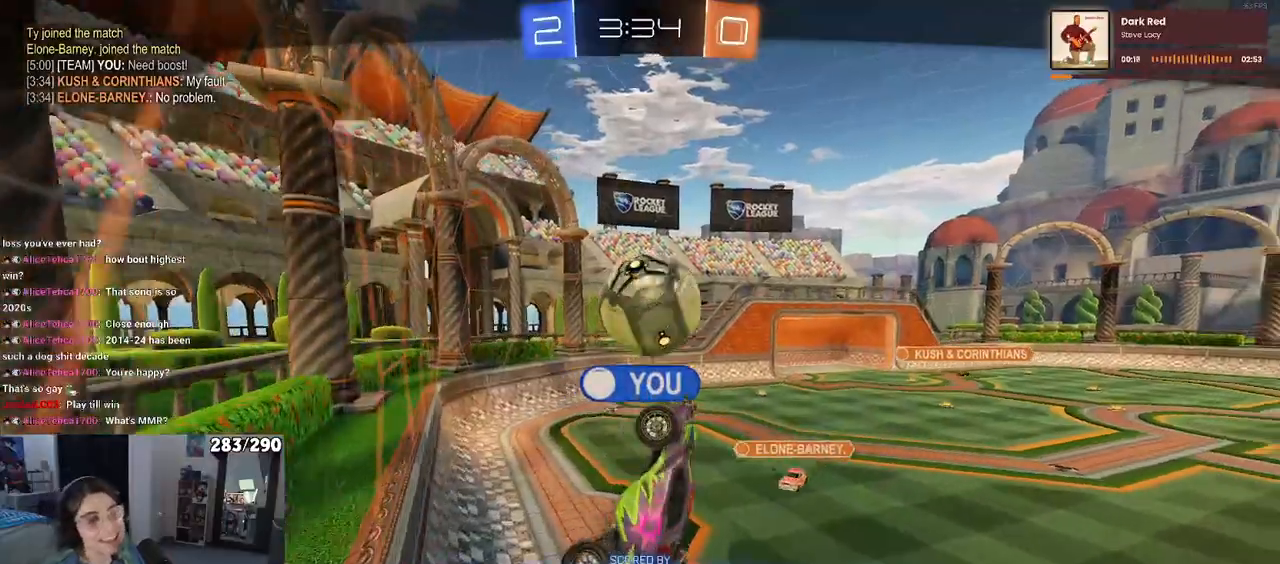
{"buttons": [], "left_stick": "center", "right_stick": "center", "events": []}
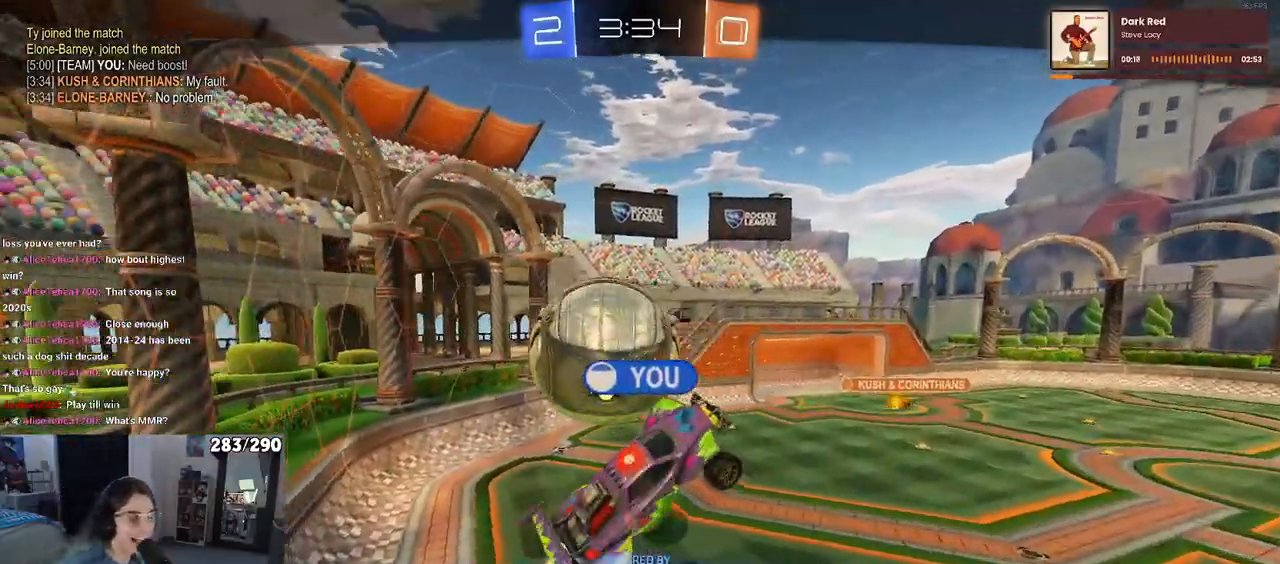
{"buttons": [], "left_stick": "center", "right_stick": "center", "events": []}
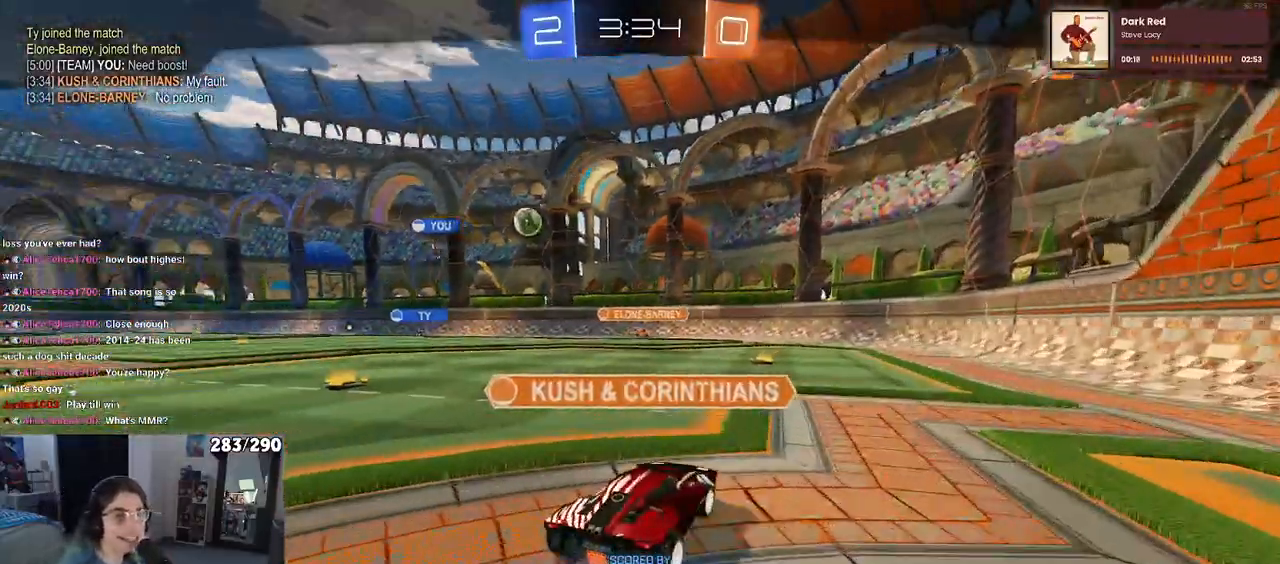
{"buttons": [], "left_stick": "center", "right_stick": "center", "events": []}
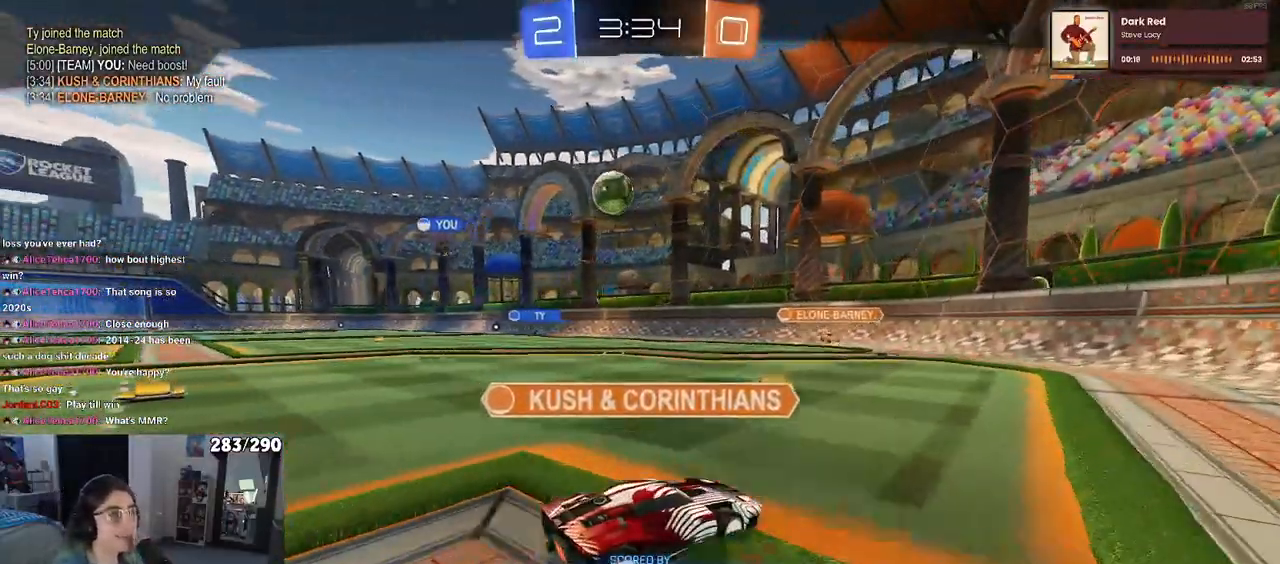
{"buttons": [], "left_stick": "center", "right_stick": "center", "events": []}
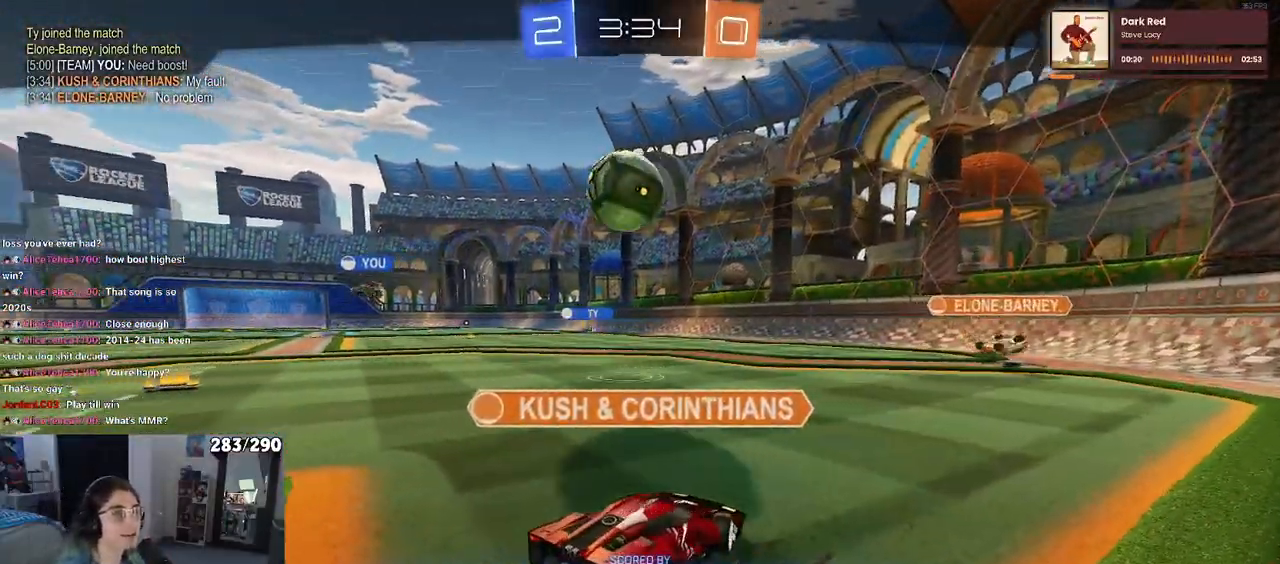
{"buttons": [], "left_stick": "center", "right_stick": "center", "events": [[217, "CROSS", "down"], [400, "CROSS", "up"]]}
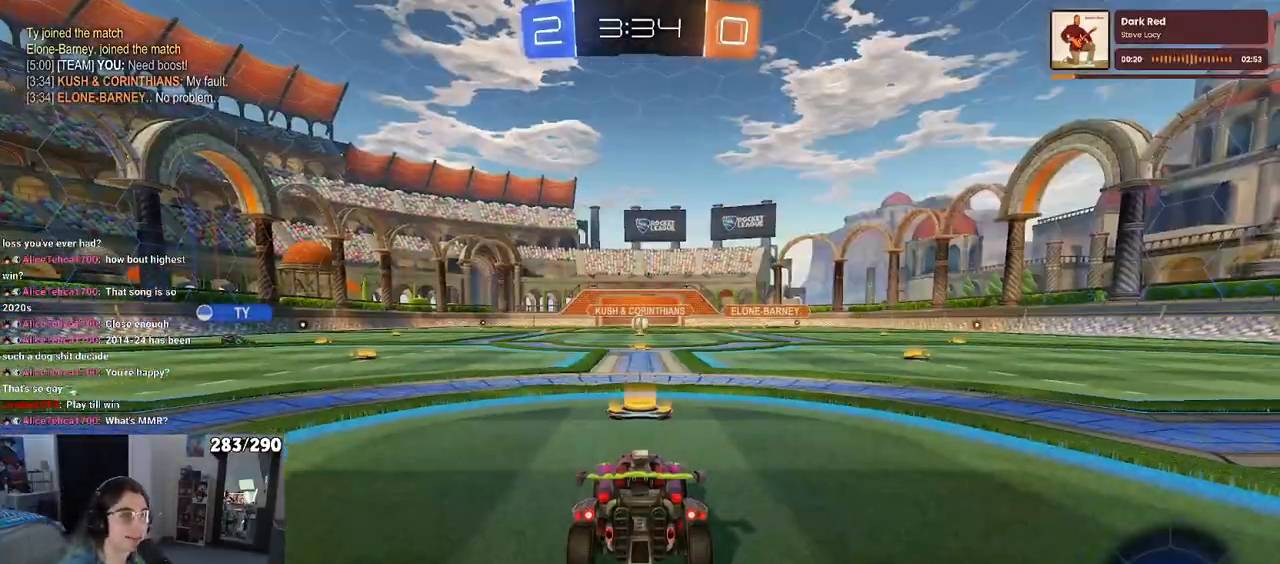
{"buttons": [], "left_stick": "center", "right_stick": "center", "events": [[383, "TRIANGLE", "down"], [500, "TRIANGLE", "up"]]}
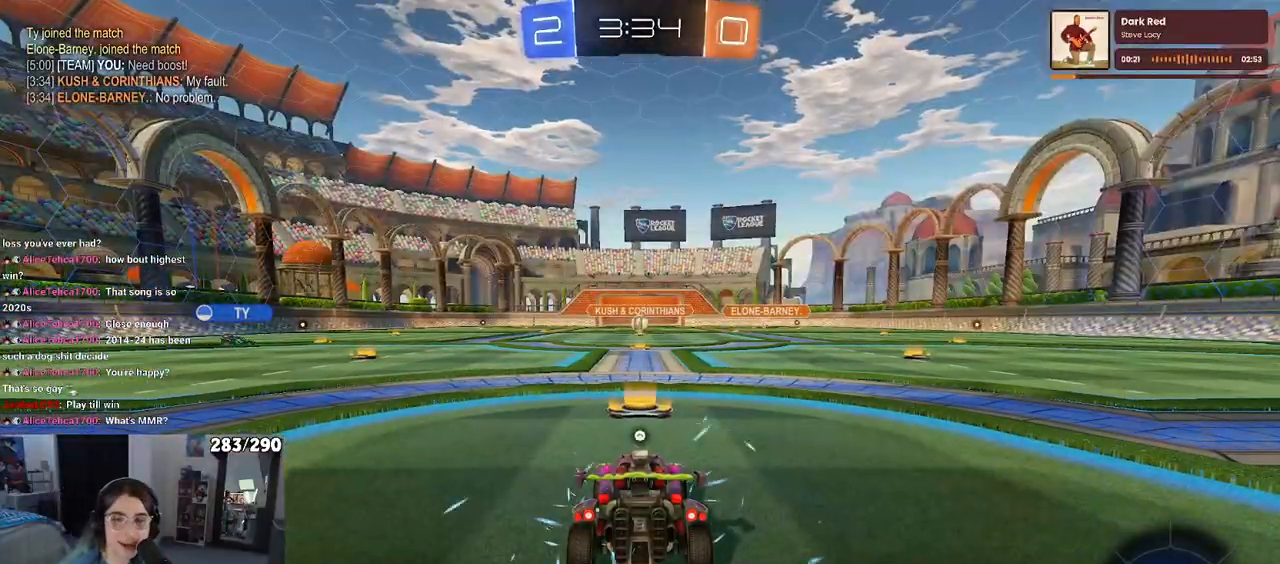
{"buttons": ["DPAD_LEFT"], "left_stick": "center", "right_stick": "center", "events": [[250, "DPAD_UP", "down"], [333, "DPAD_UP", "up"], [400, "DPAD_LEFT", "down"]]}
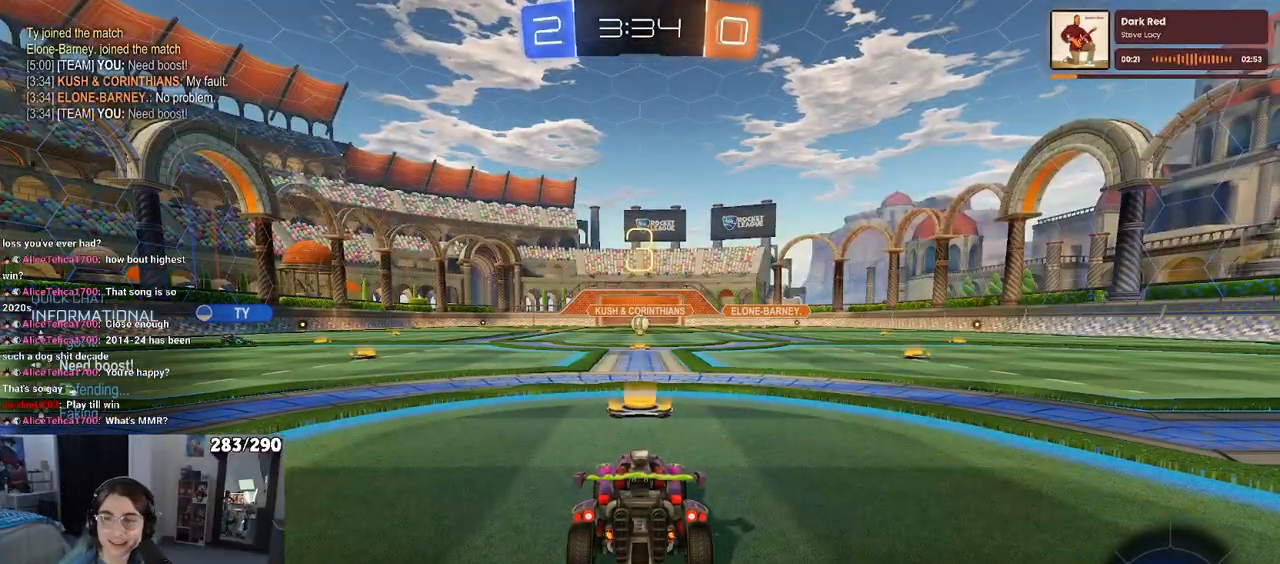
{"buttons": [], "left_stick": "center", "right_stick": "center", "events": [[17, "TRIANGLE", "down"], [33, "DPAD_LEFT", "up"], [250, "TRIANGLE", "up"]]}
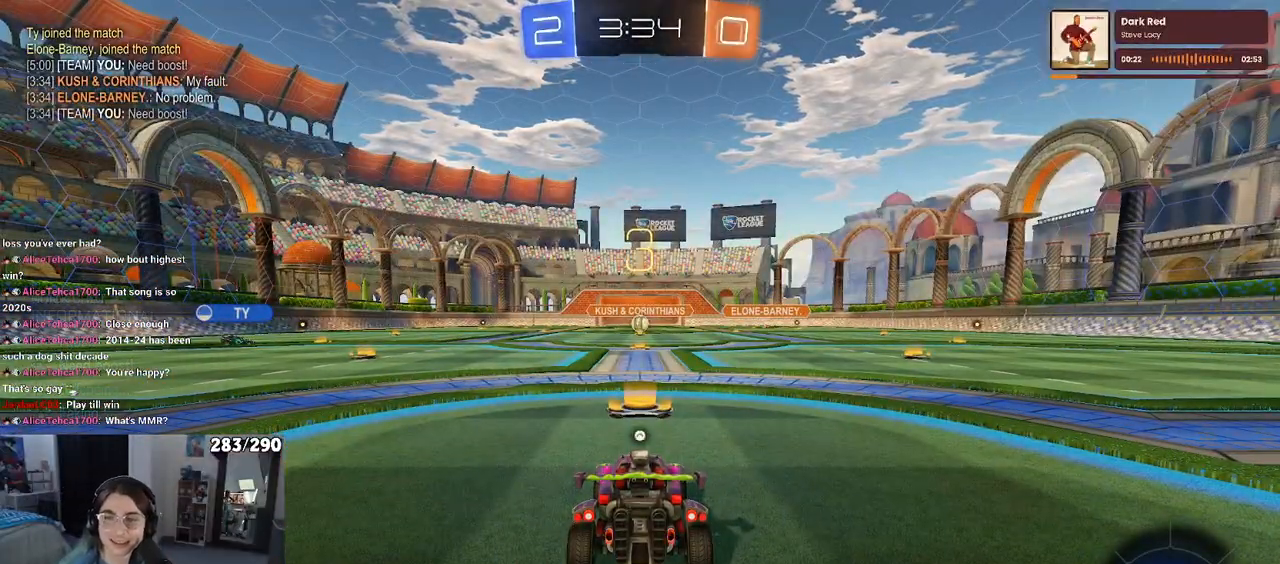
{"buttons": ["R2"], "left_stick": "center", "right_stick": "down-left", "events": [[233, "R2", "down"], [417, "right_stick", "down-left"]]}
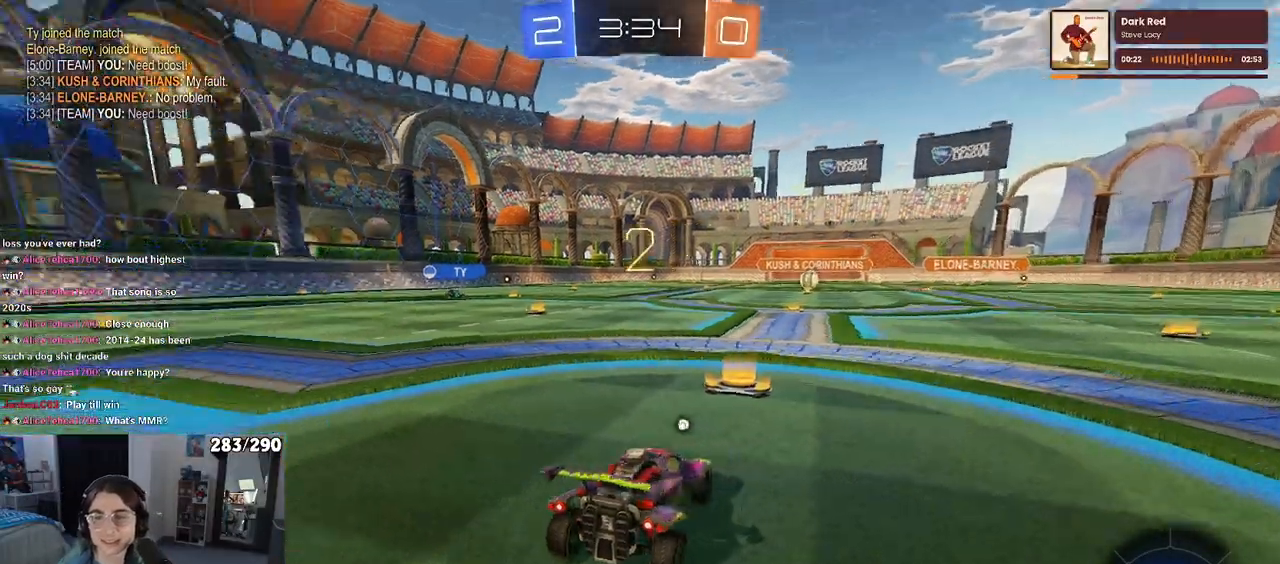
{"buttons": ["R2"], "left_stick": "center", "right_stick": "center", "events": [[33, "right_stick", "center"], [83, "right_stick", "left"], [217, "right_stick", "center"]]}
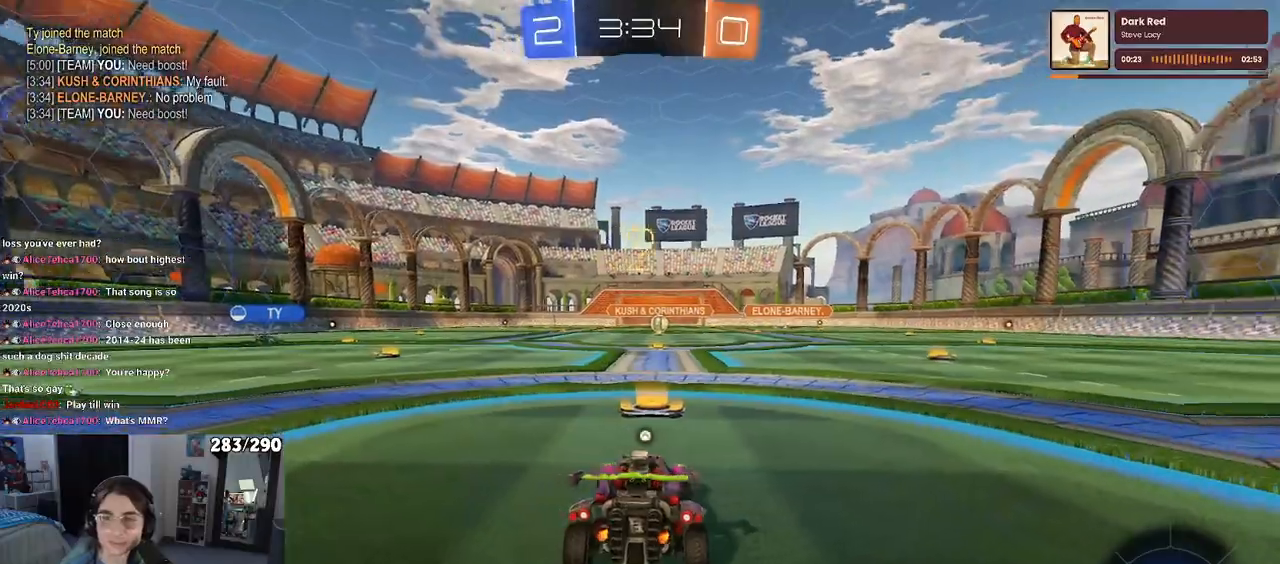
{"buttons": ["R2"], "left_stick": "center", "right_stick": "center", "events": []}
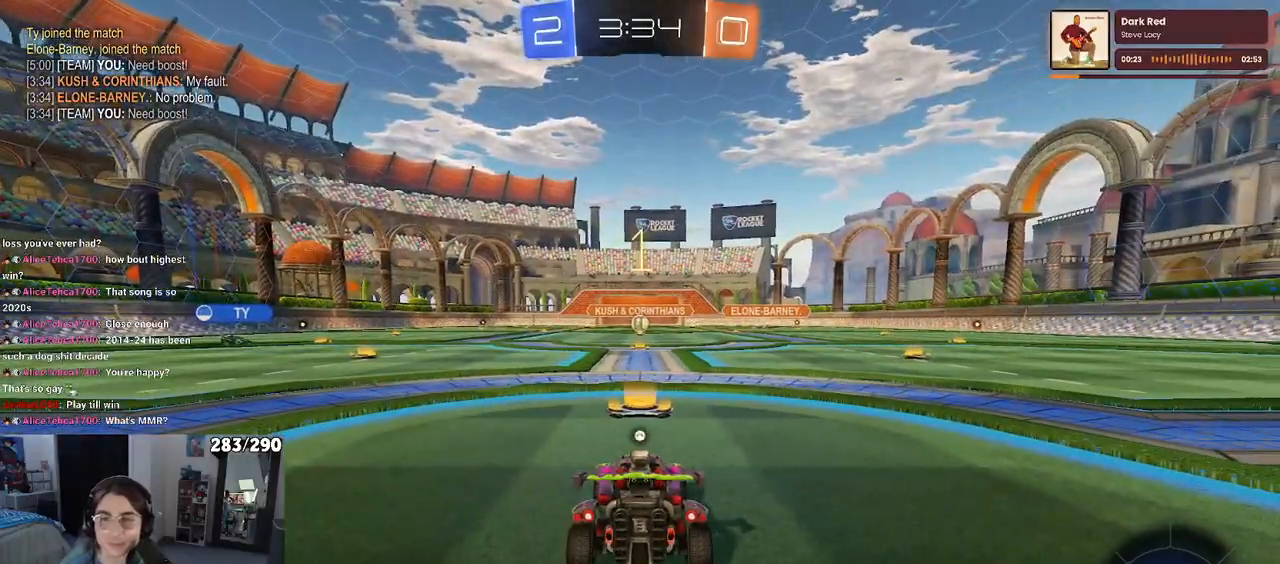
{"buttons": ["R2"], "left_stick": "center", "right_stick": "center", "events": []}
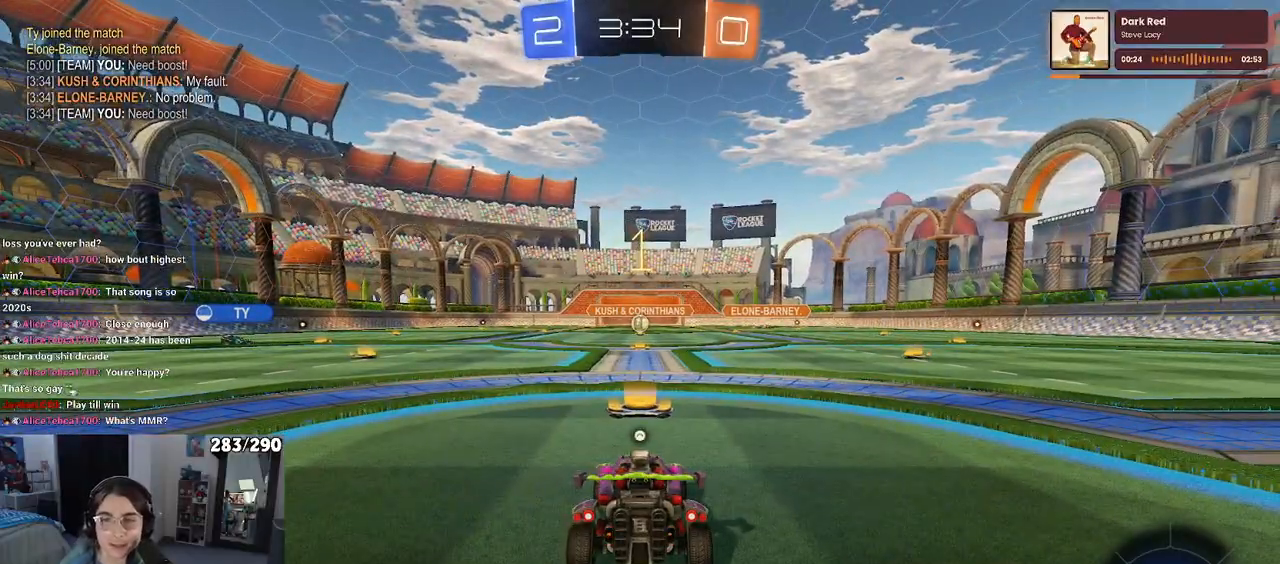
{"buttons": ["R2"], "left_stick": "left", "right_stick": "center", "events": [[367, "left_stick", "left"]]}
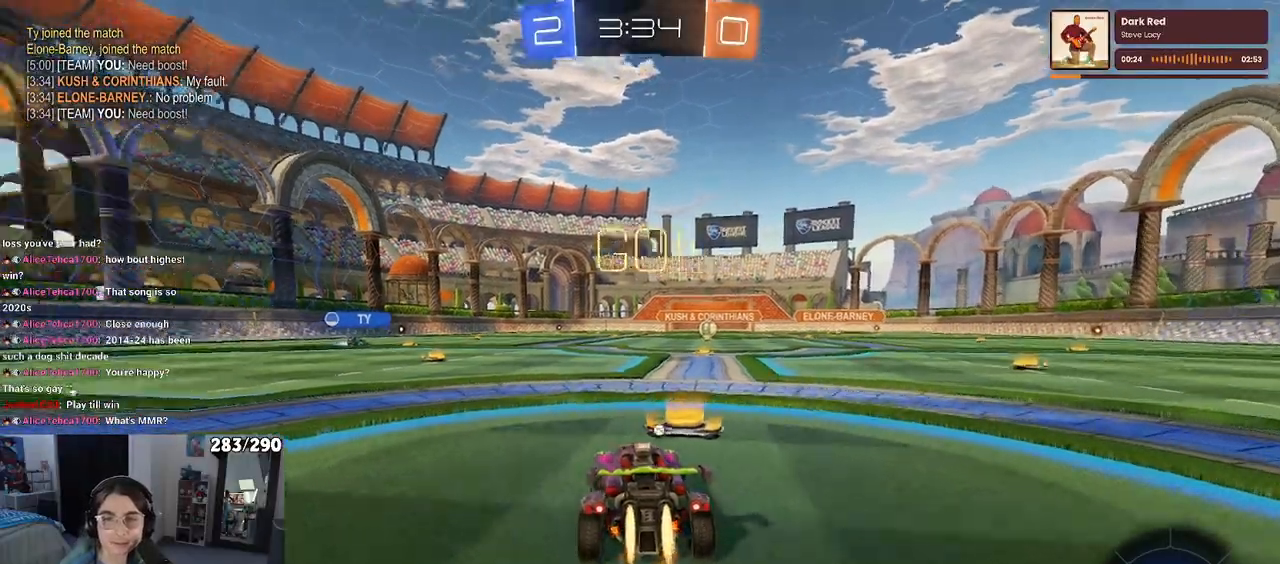
{"buttons": ["R2"], "left_stick": "left", "right_stick": "center", "events": []}
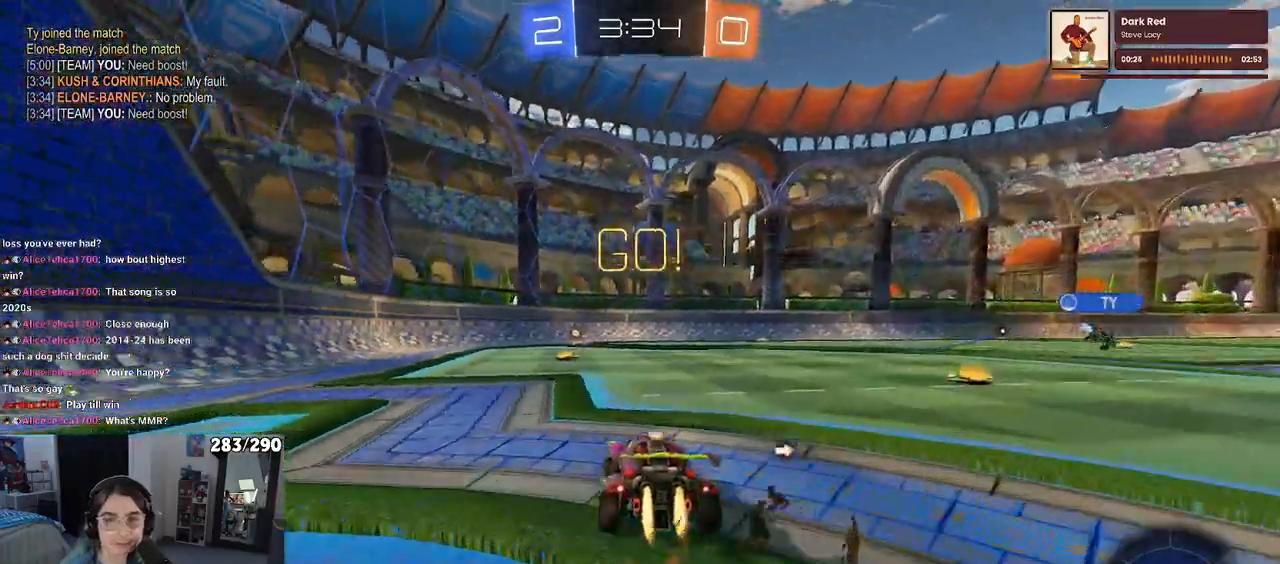
{"buttons": ["R2"], "left_stick": "center", "right_stick": "center", "events": [[100, "left_stick", "center"], [350, "TRIANGLE", "down"], [483, "TRIANGLE", "up"]]}